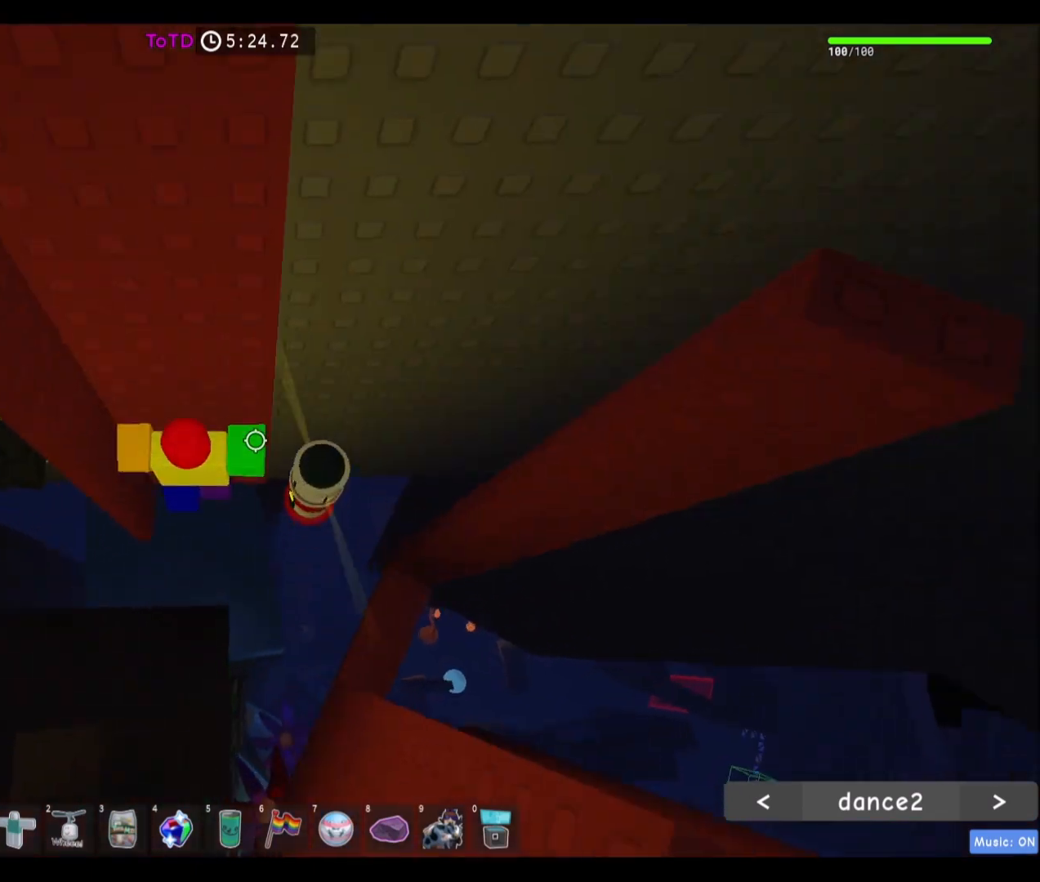
Gameplay with keyboard and mouse; each line is a JSON object with the keys and mouse buttons held at the frame after it. "events" lists presses ("down") and releases ("up") of "a", "ctrl", "d", "e", "f", "q", "r", "s", "shift", "space", "tab", "w", "mouse_left", "mouse_wheel", "mouse_right" and "mouse_mb4" between this image and that frame as [ms after this image, input, new state], when the widget could be followed in between. "mouse_left", "mouse_wheel", "mouse_right", "mouse_mb4" = the "left", "wheel", "right", "mb4" buttons of the "mouse" list. No other keys are recorded. Fast repeated clicks can show as one long hold. "wheel" means that the mouse wheel is clicked or scrolled. Mouse movement is not recorded. Not read: mouse_mb5.
{"keys": [], "mouse": ["right"], "events": [[67, "a", "up"], [301, "w", "up"], [334, "shift", "down"], [367, "mouse_right", "down"], [434, "shift", "up"]]}
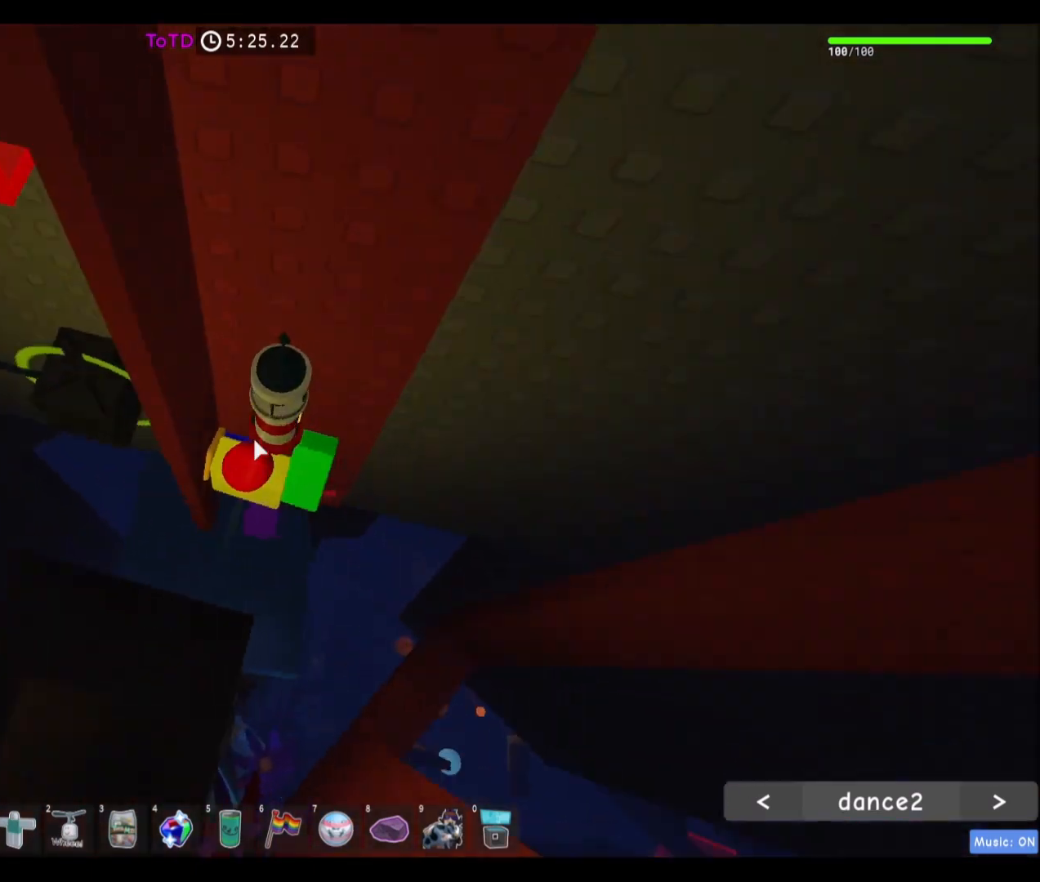
{"keys": ["w"], "mouse": [], "events": [[200, "a", "down"], [200, "shift", "down"], [267, "space", "down"], [300, "shift", "up"], [400, "mouse_right", "up"], [400, "w", "down"], [467, "space", "up"], [500, "a", "up"]]}
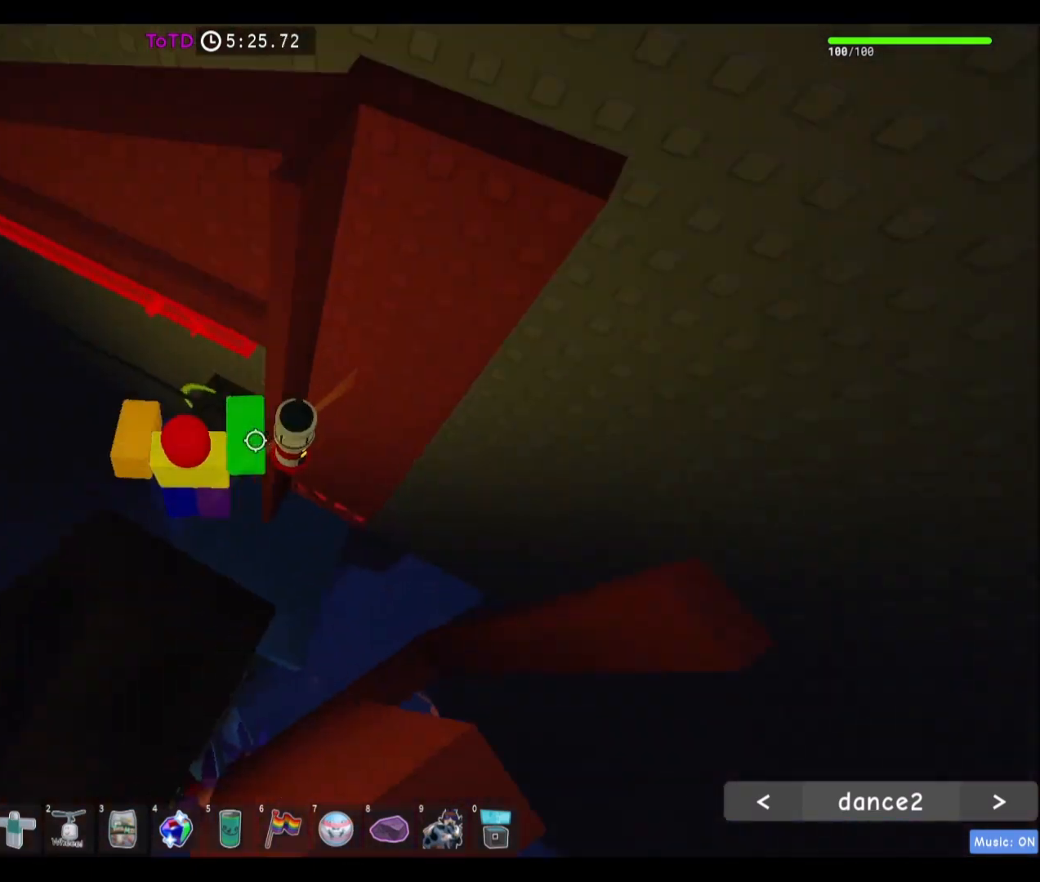
{"keys": [], "mouse": [], "events": [[234, "d", "down"], [367, "d", "up"], [367, "w", "up"]]}
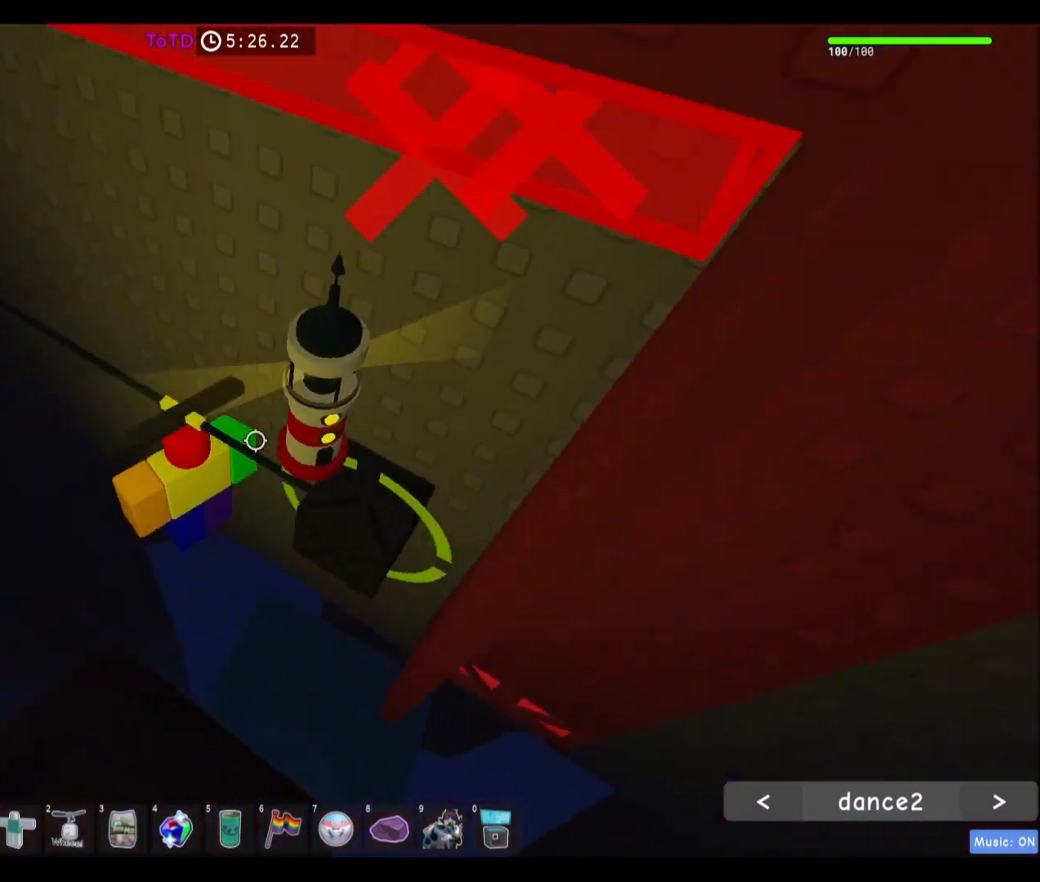
{"keys": ["a", "space", "w"], "mouse": [], "events": [[333, "a", "down"], [333, "w", "down"], [433, "space", "down"]]}
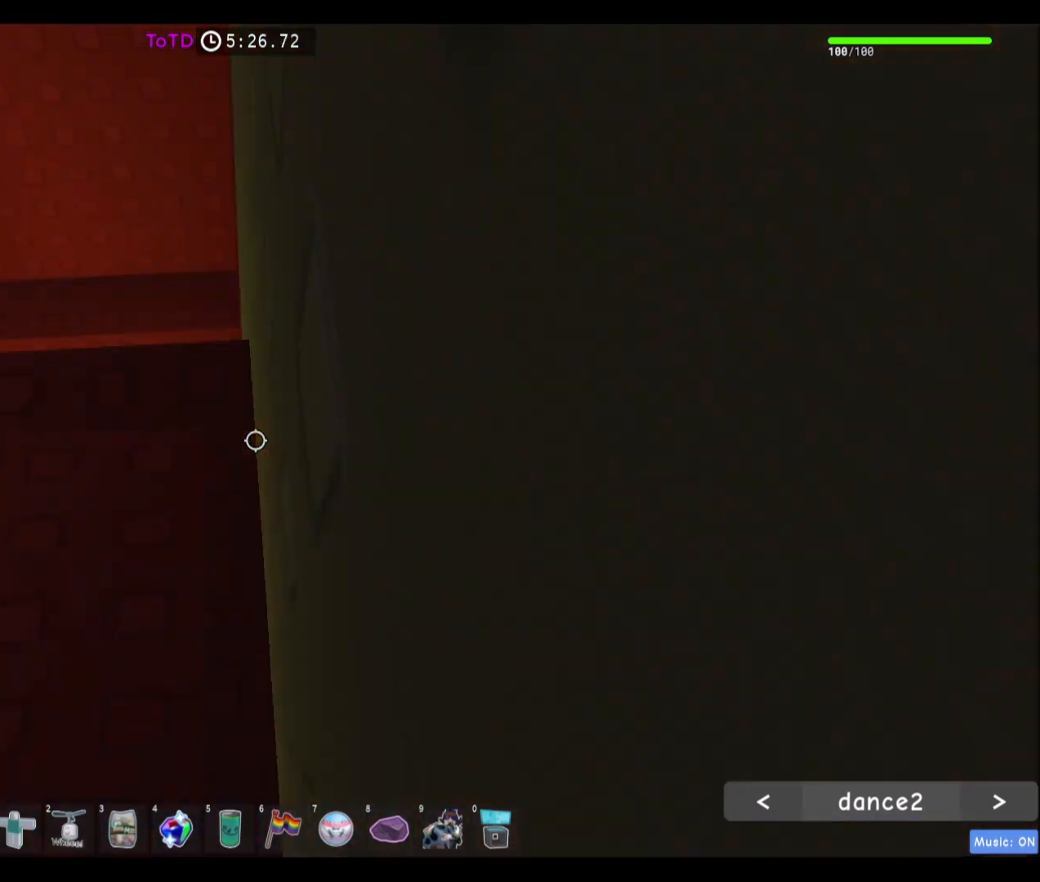
{"keys": ["a"], "mouse": [], "events": [[100, "space", "up"], [467, "w", "up"]]}
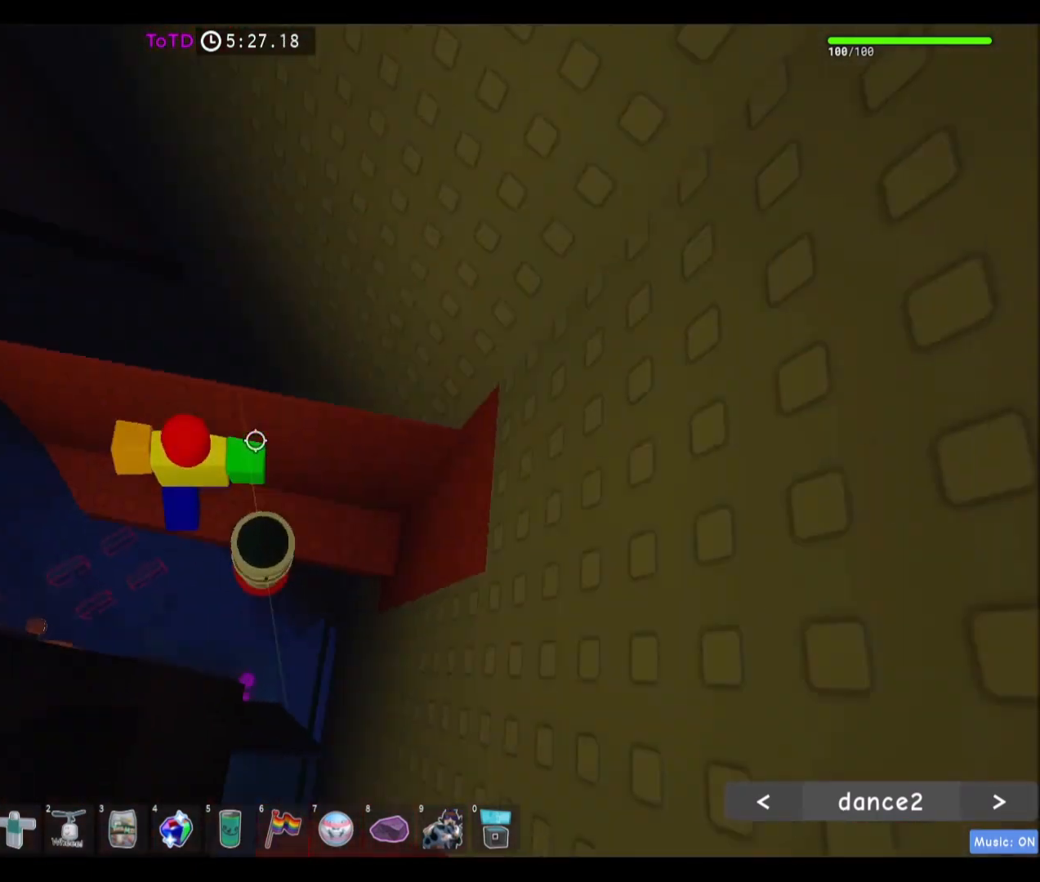
{"keys": [], "mouse": [], "events": [[34, "a", "up"], [201, "w", "down"], [334, "w", "up"]]}
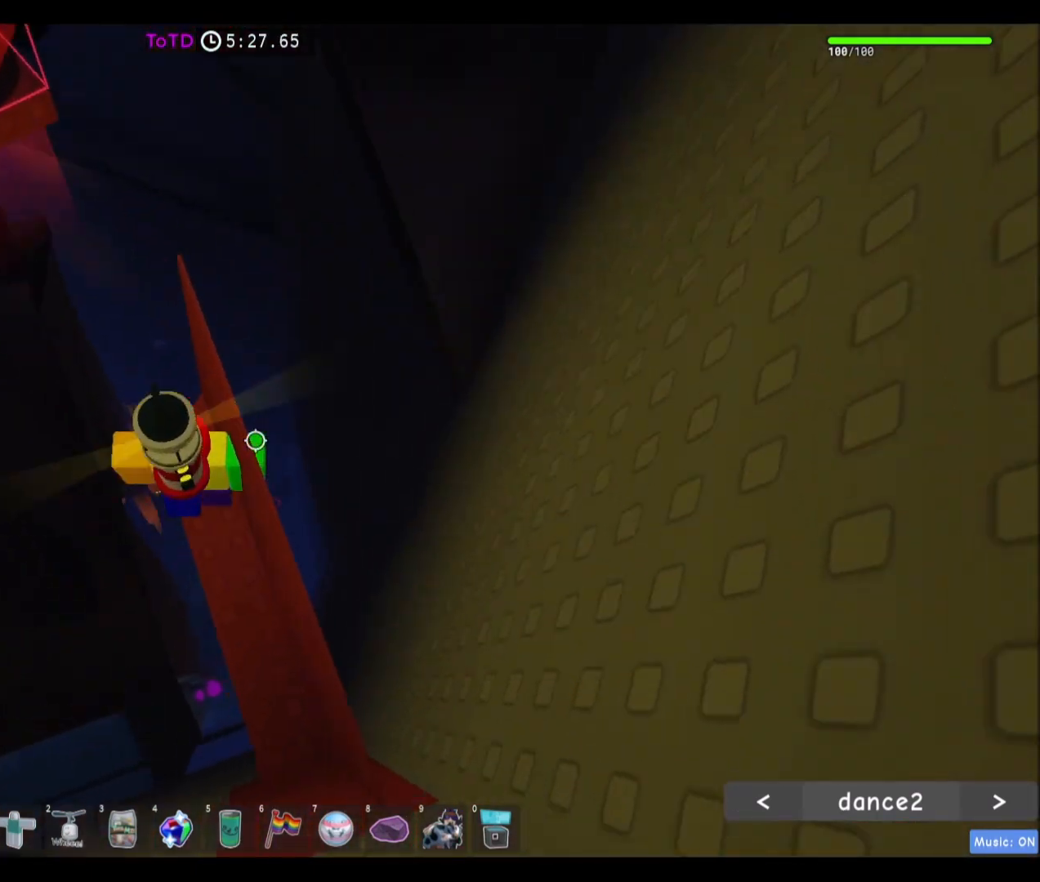
{"keys": [], "mouse": [], "events": [[100, "w", "down"], [167, "w", "up"]]}
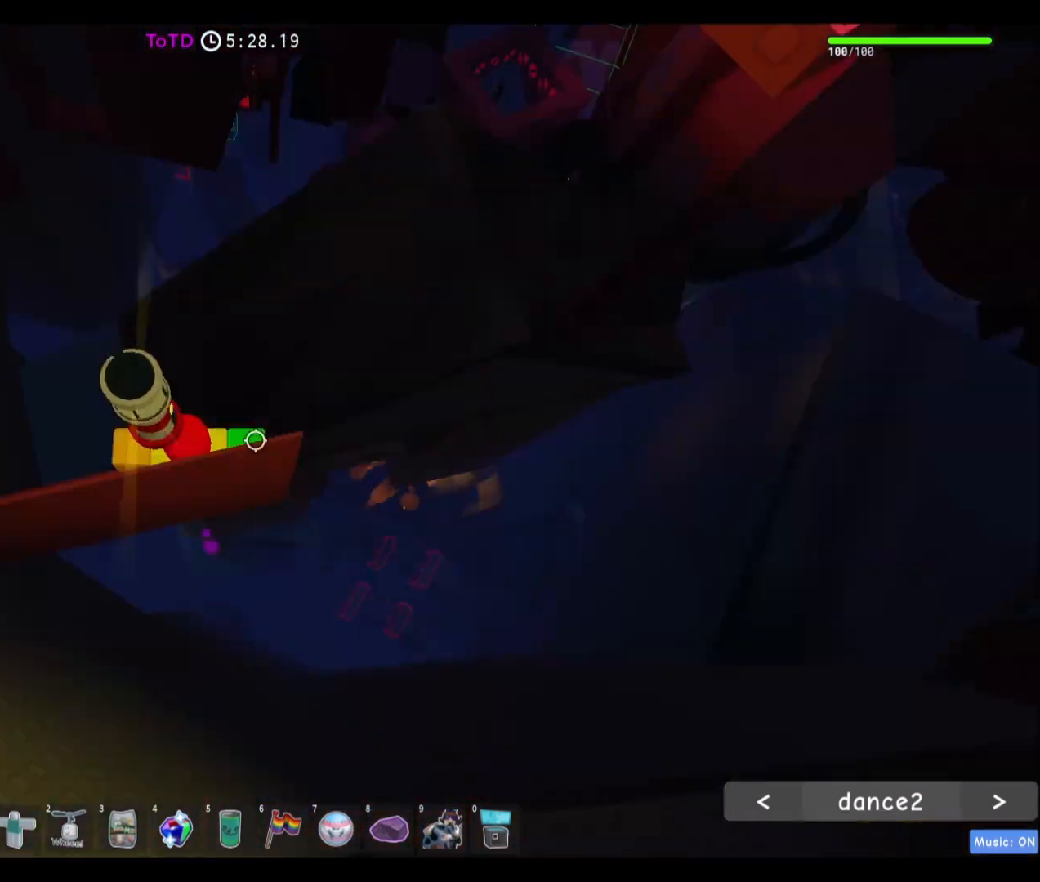
{"keys": [], "mouse": [], "events": []}
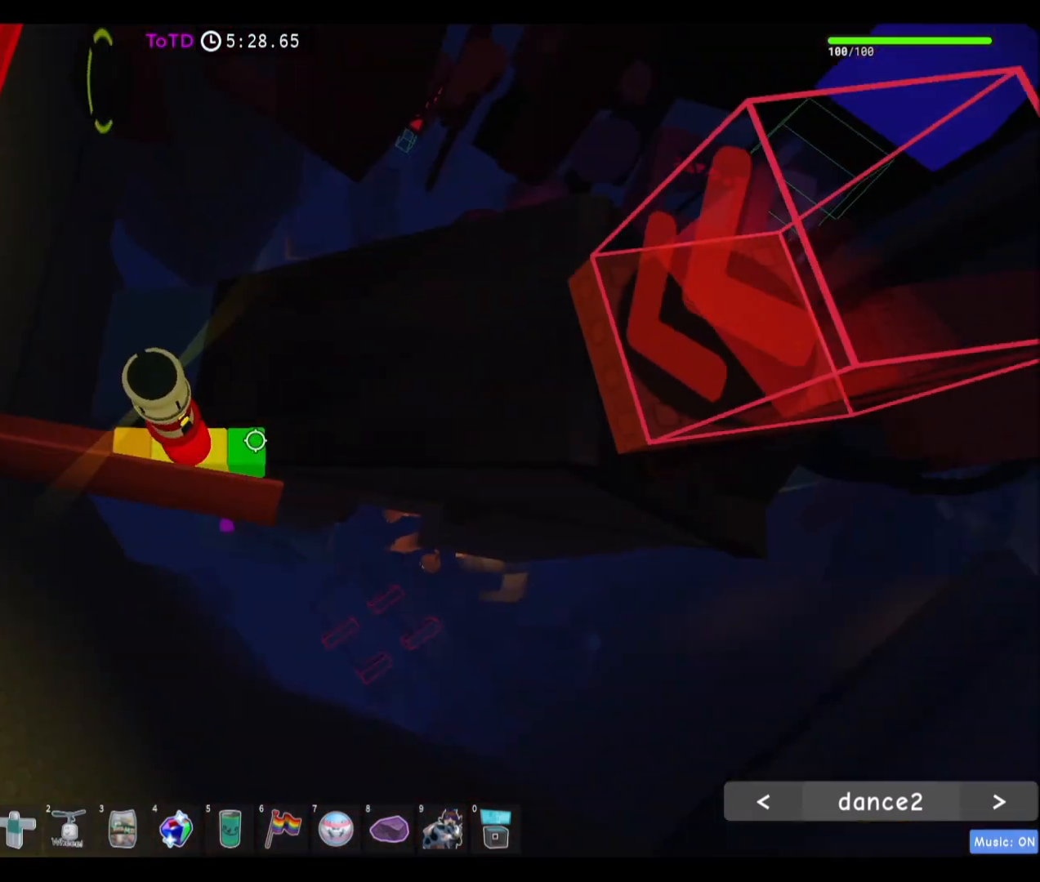
{"keys": ["d"], "mouse": [], "events": [[100, "d", "down"], [200, "space", "down"], [400, "space", "up"]]}
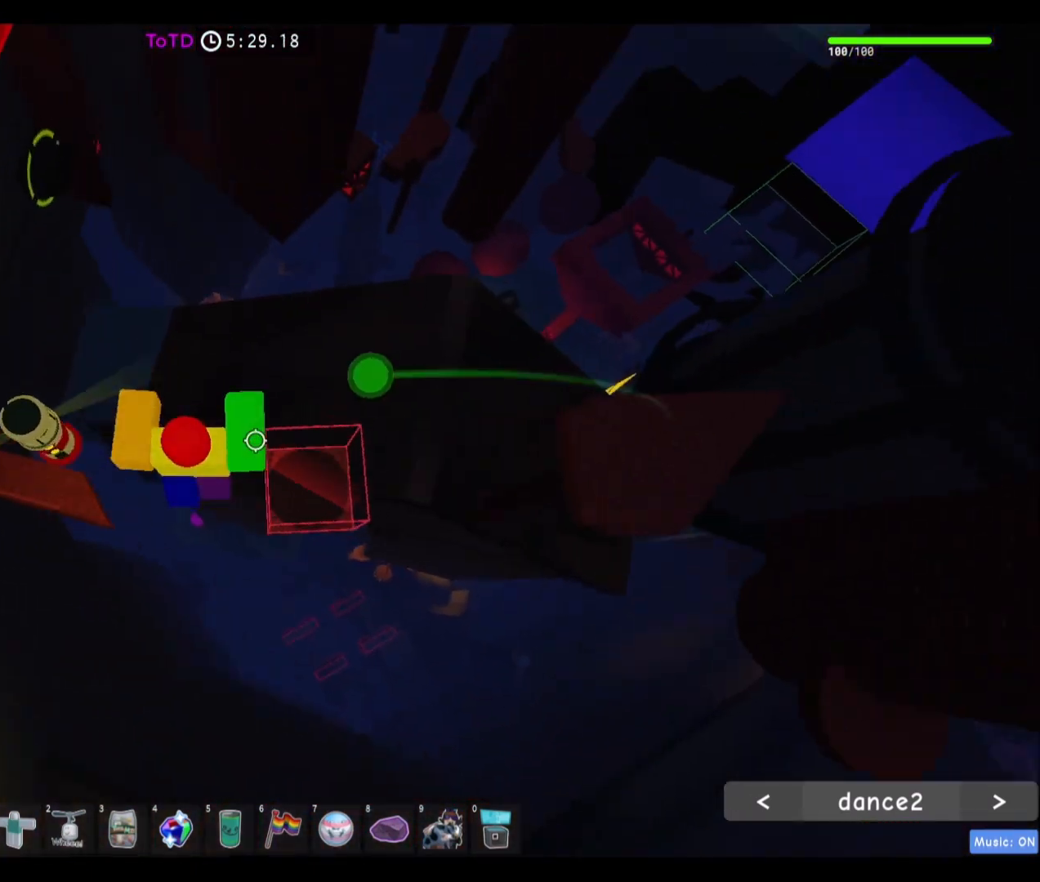
{"keys": [], "mouse": [], "events": [[234, "d", "up"], [334, "mouse_right", "down"], [401, "mouse_right", "up"]]}
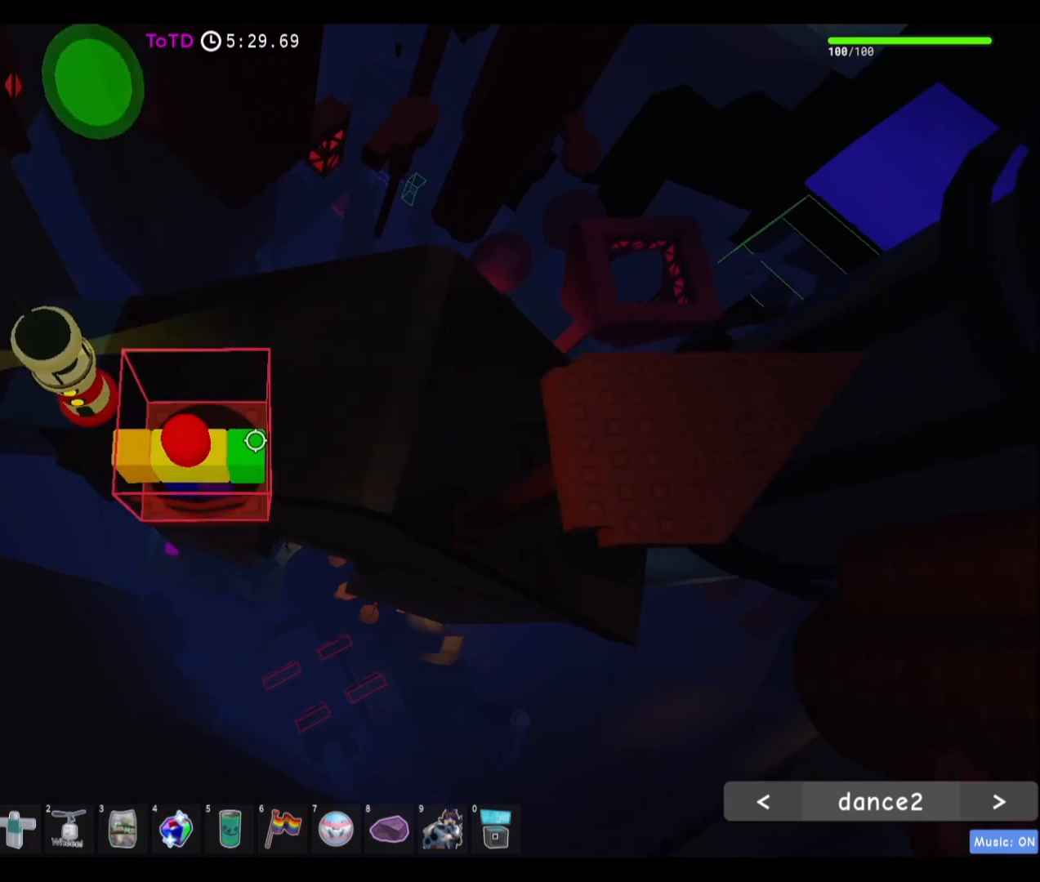
{"keys": [], "mouse": [], "events": [[33, "d", "down"], [100, "d", "up"]]}
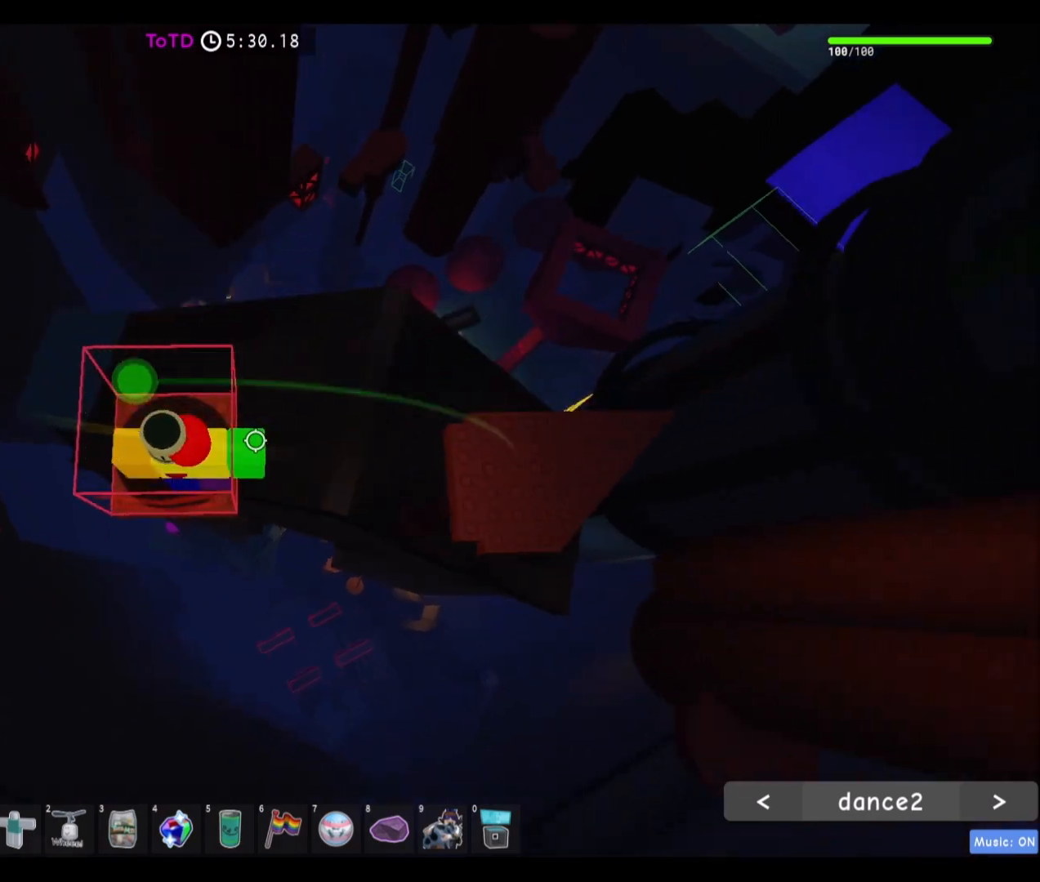
{"keys": ["d", "space"], "mouse": [], "events": [[334, "d", "down"], [467, "space", "down"]]}
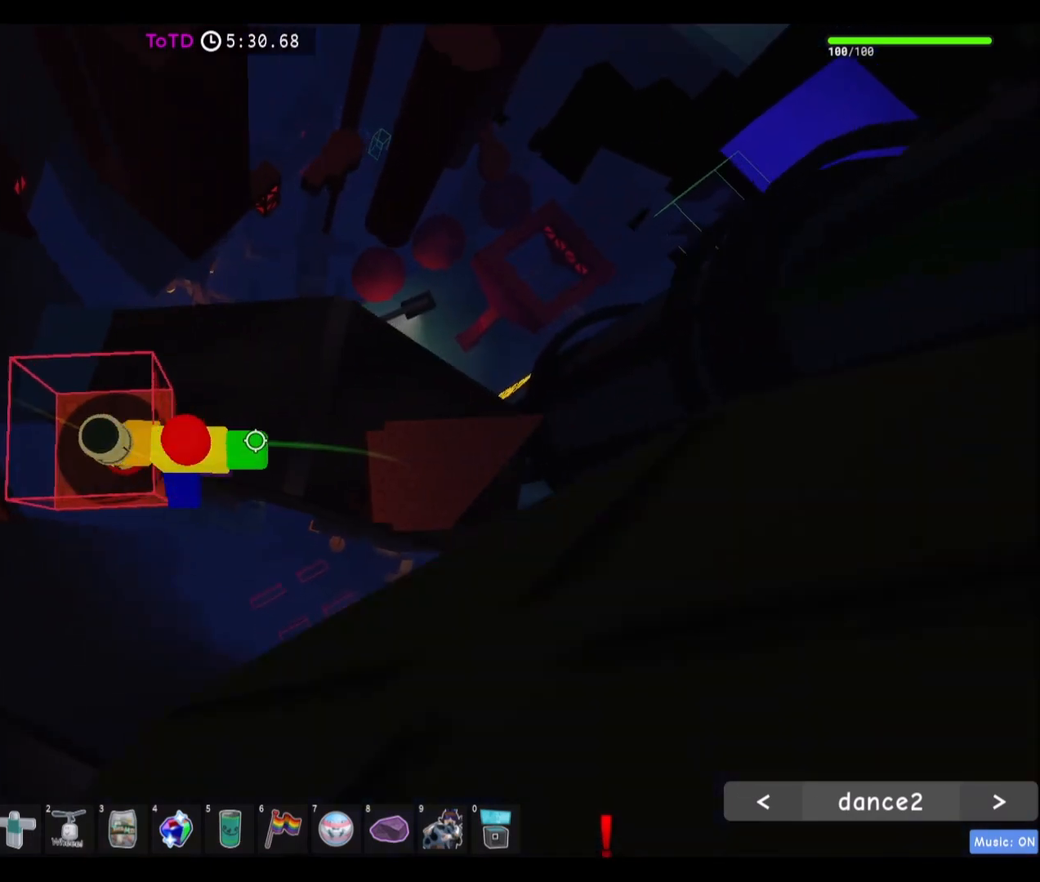
{"keys": ["d"], "mouse": [], "events": [[167, "space", "up"]]}
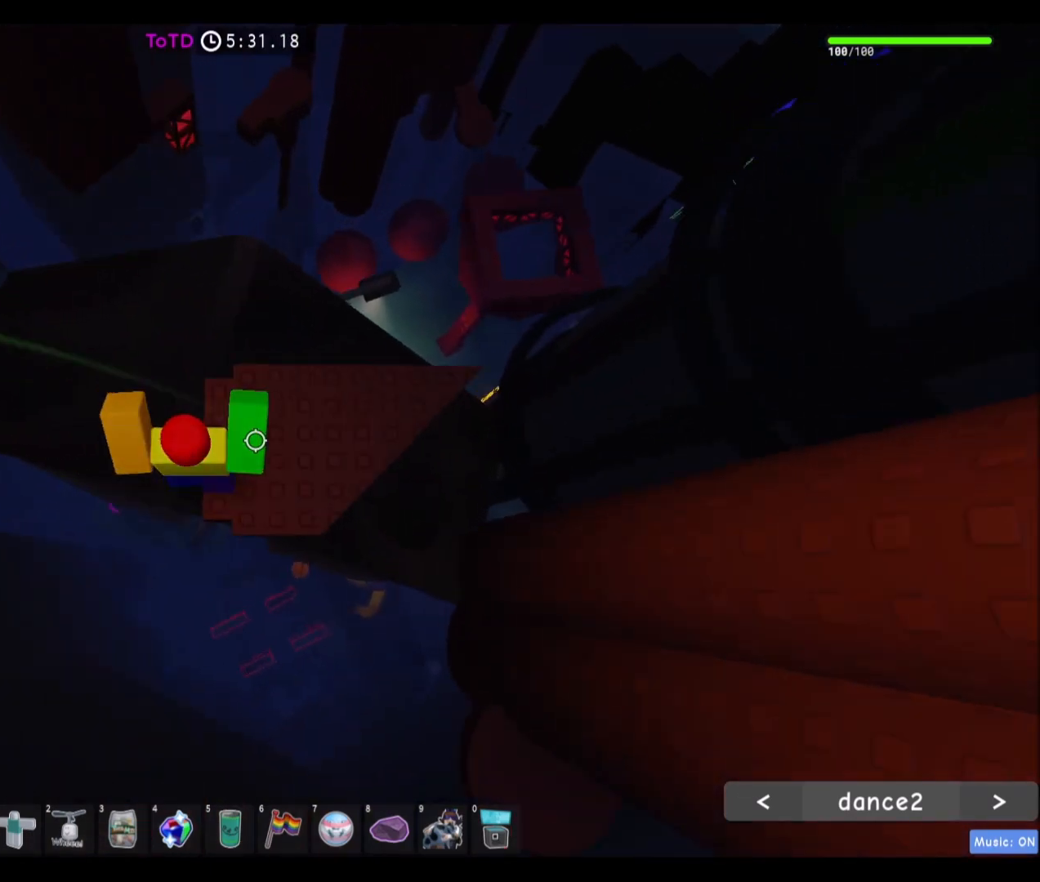
{"keys": ["d"], "mouse": [], "events": [[100, "w", "down"], [234, "d", "up"], [234, "w", "up"], [434, "d", "down"]]}
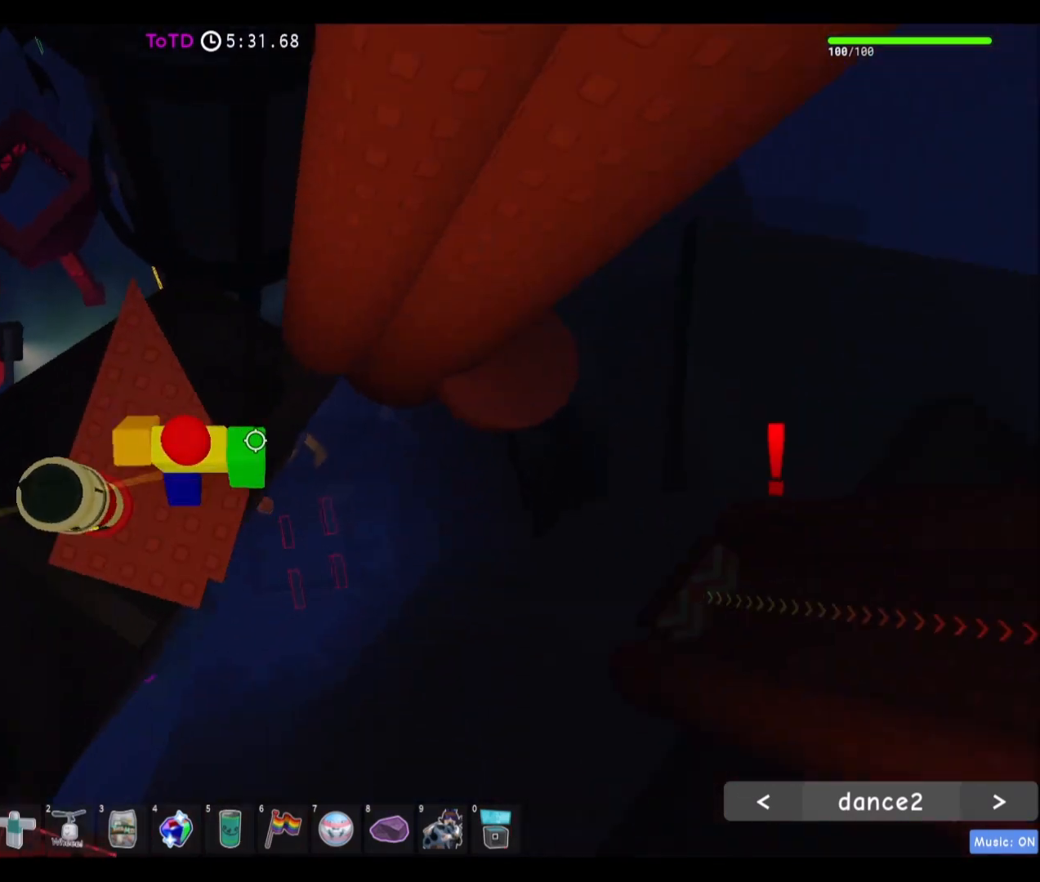
{"keys": ["d"], "mouse": [], "events": [[100, "space", "down"], [300, "space", "up"]]}
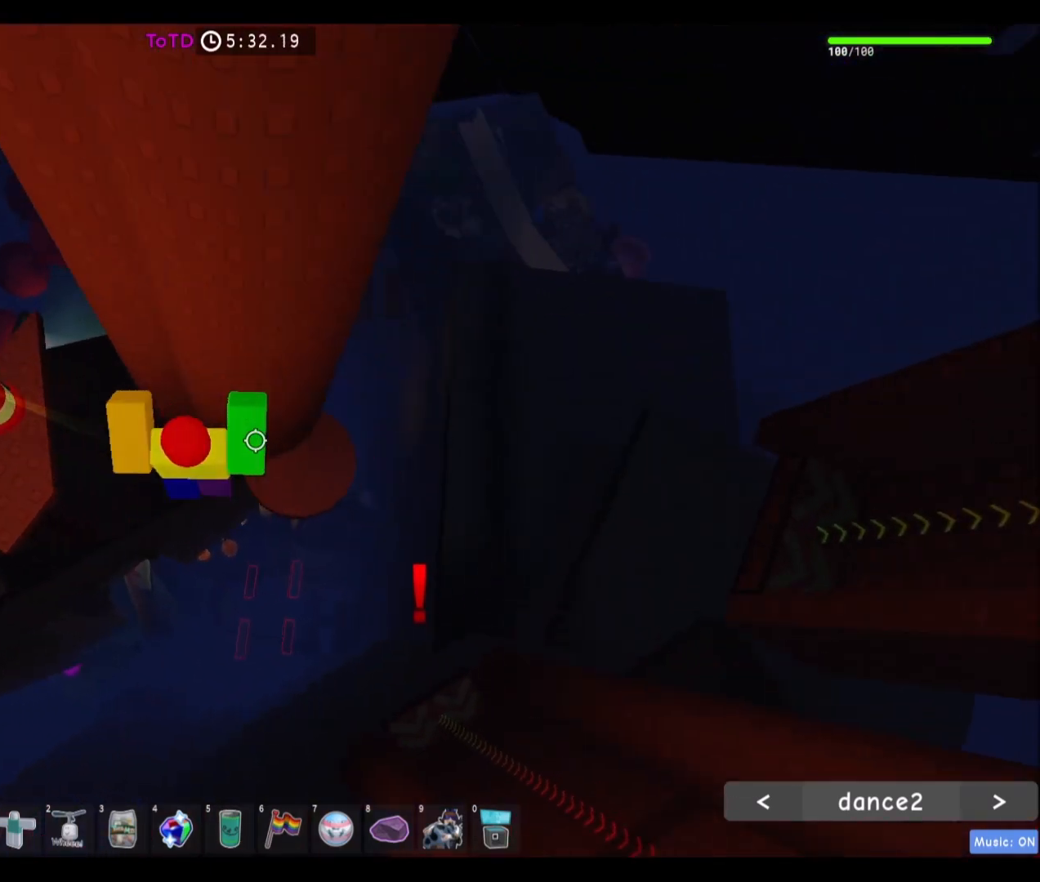
{"keys": ["d"], "mouse": [], "events": [[100, "w", "down"], [234, "d", "up"], [267, "w", "up"], [467, "d", "down"]]}
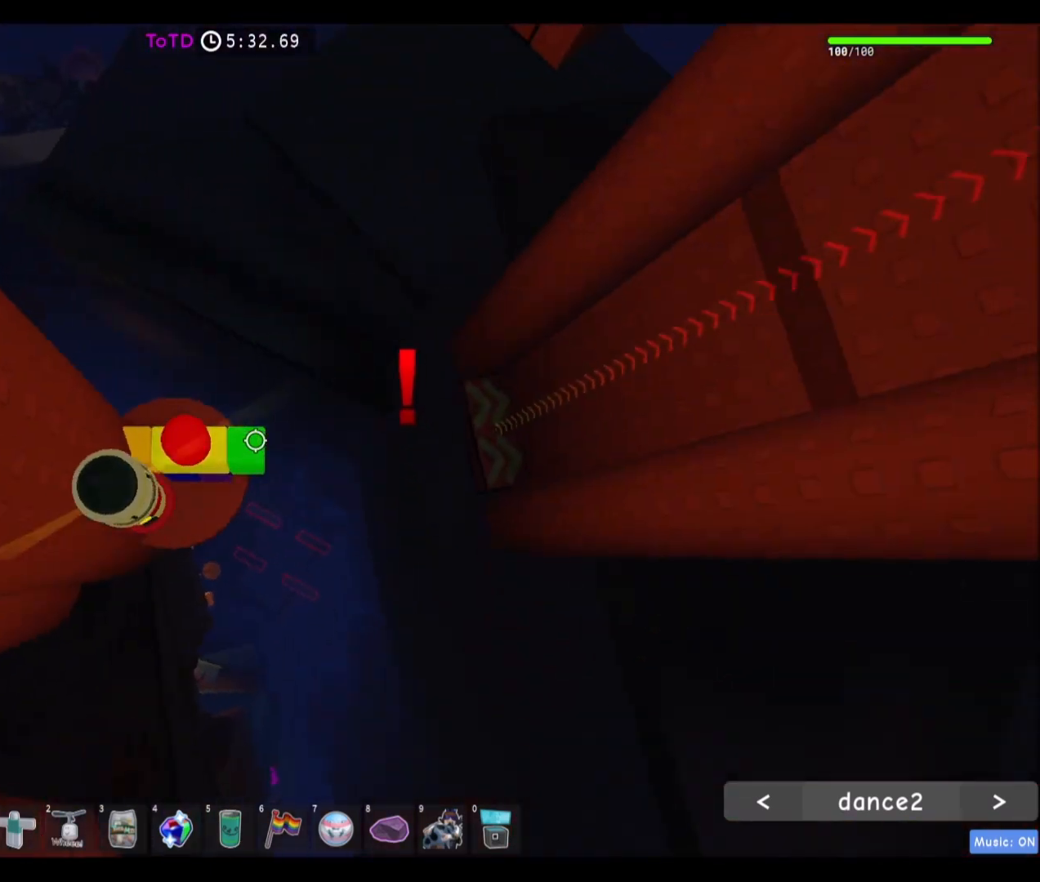
{"keys": ["d", "w"], "mouse": [], "events": [[100, "space", "down"], [300, "space", "up"], [467, "w", "down"]]}
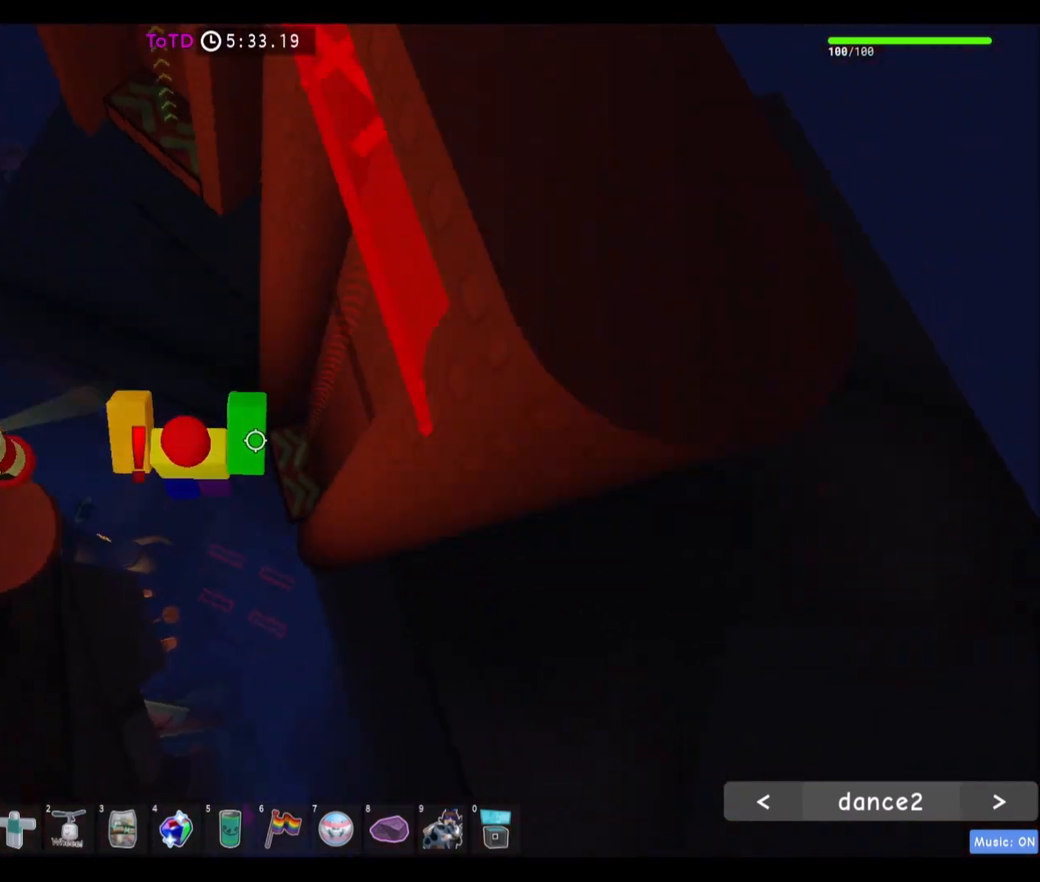
{"keys": ["w"], "mouse": [], "events": [[201, "d", "up"]]}
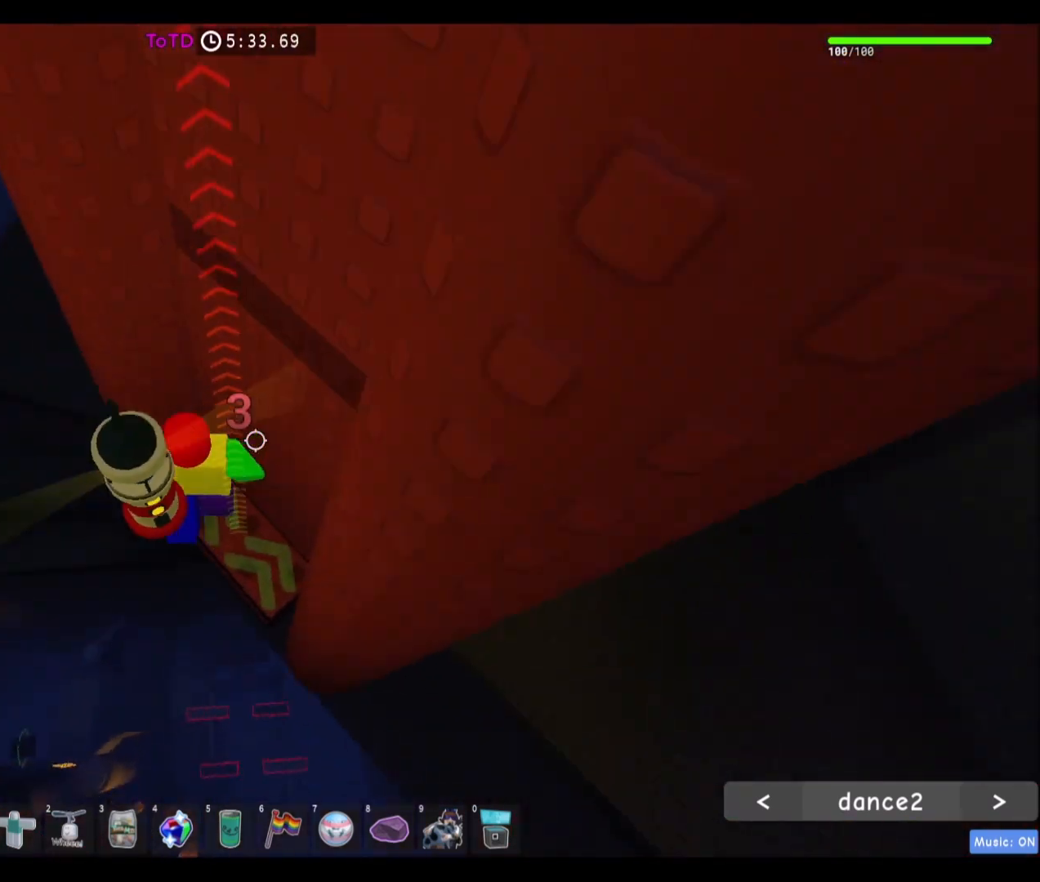
{"keys": ["a"], "mouse": [], "events": [[100, "w", "up"], [367, "a", "down"]]}
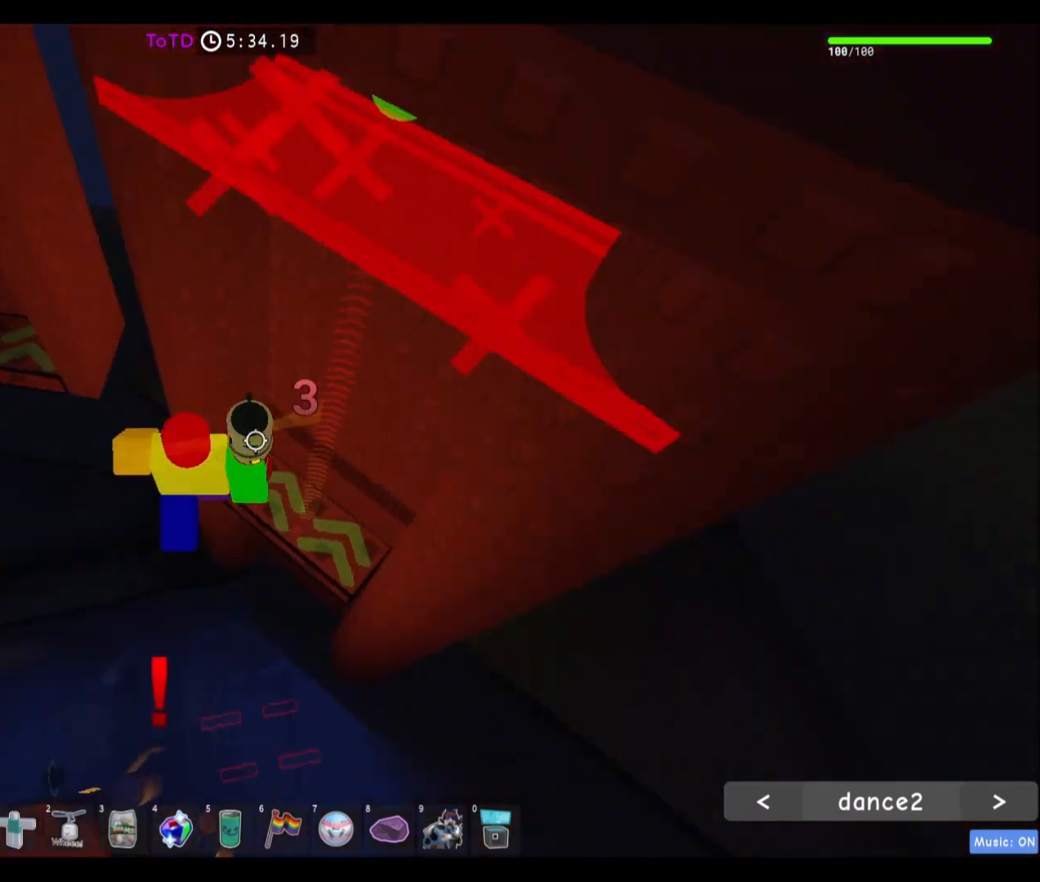
{"keys": ["a", "w"], "mouse": [], "events": [[34, "space", "down"], [201, "space", "up"], [367, "w", "down"]]}
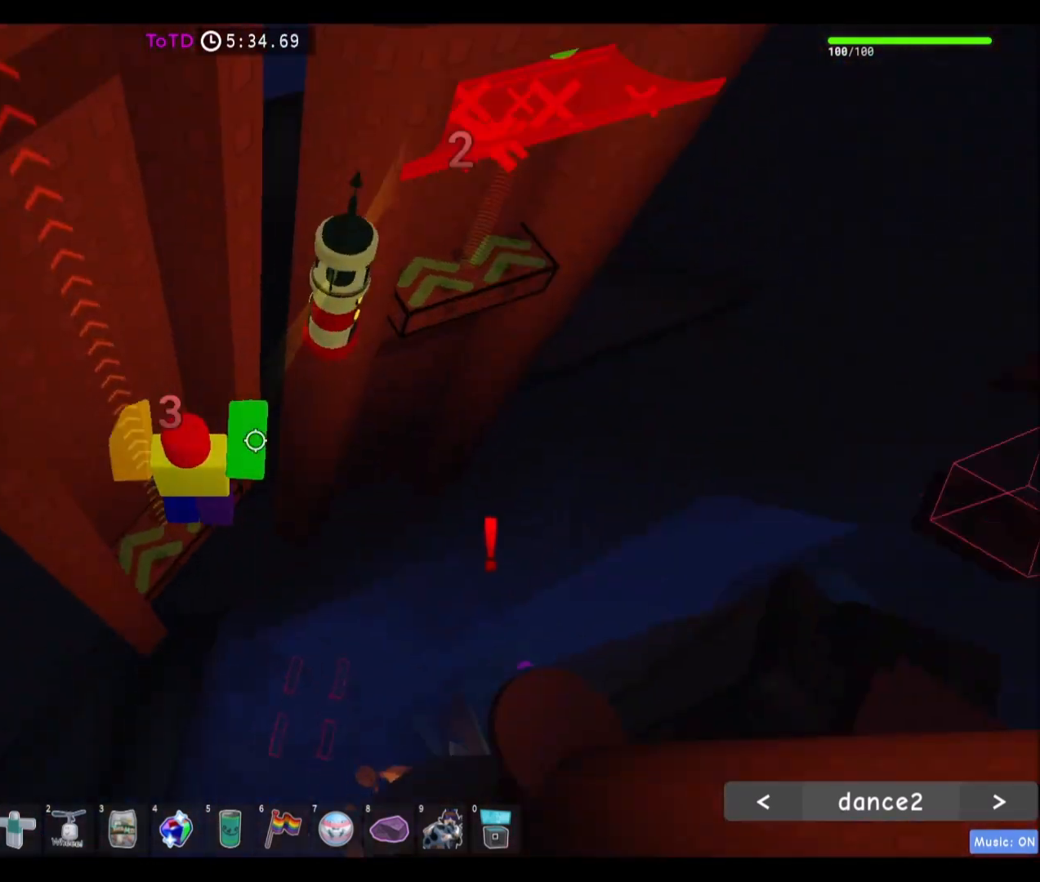
{"keys": [], "mouse": [], "events": [[33, "a", "up"], [100, "w", "up"]]}
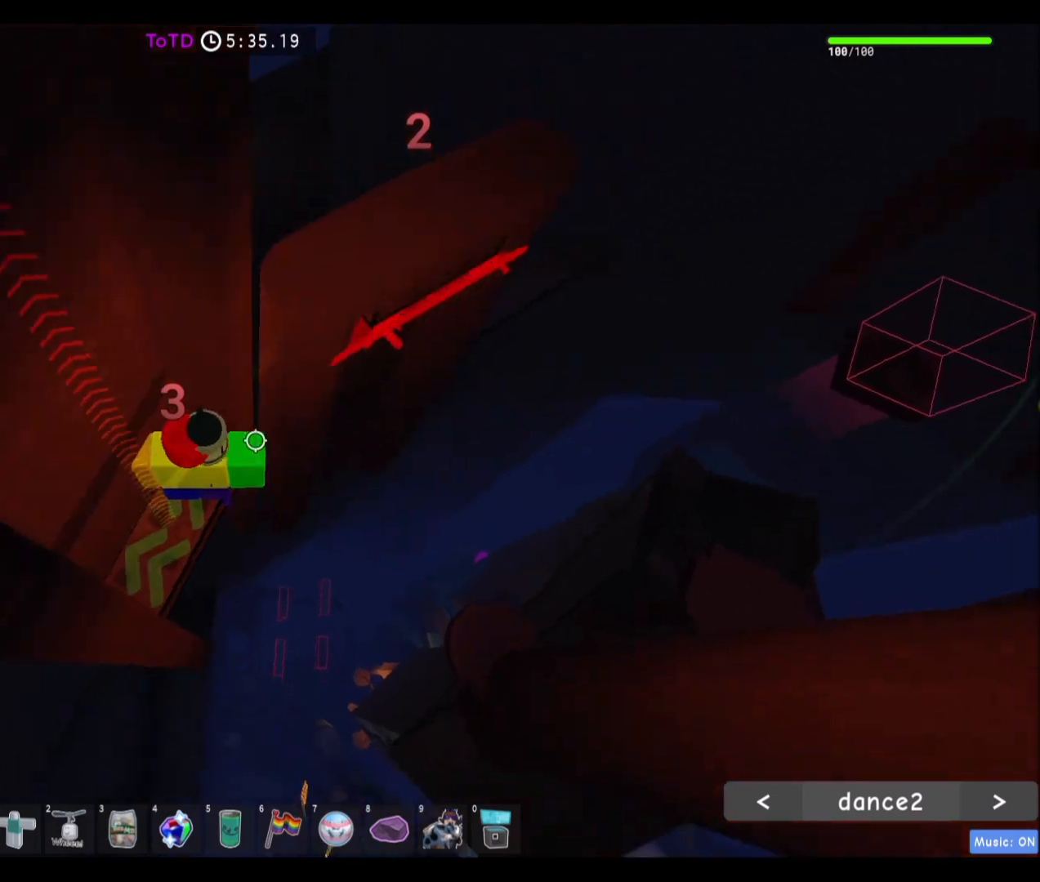
{"keys": ["d", "w"], "mouse": [], "events": [[34, "d", "down"], [134, "space", "down"], [401, "space", "up"], [401, "w", "down"]]}
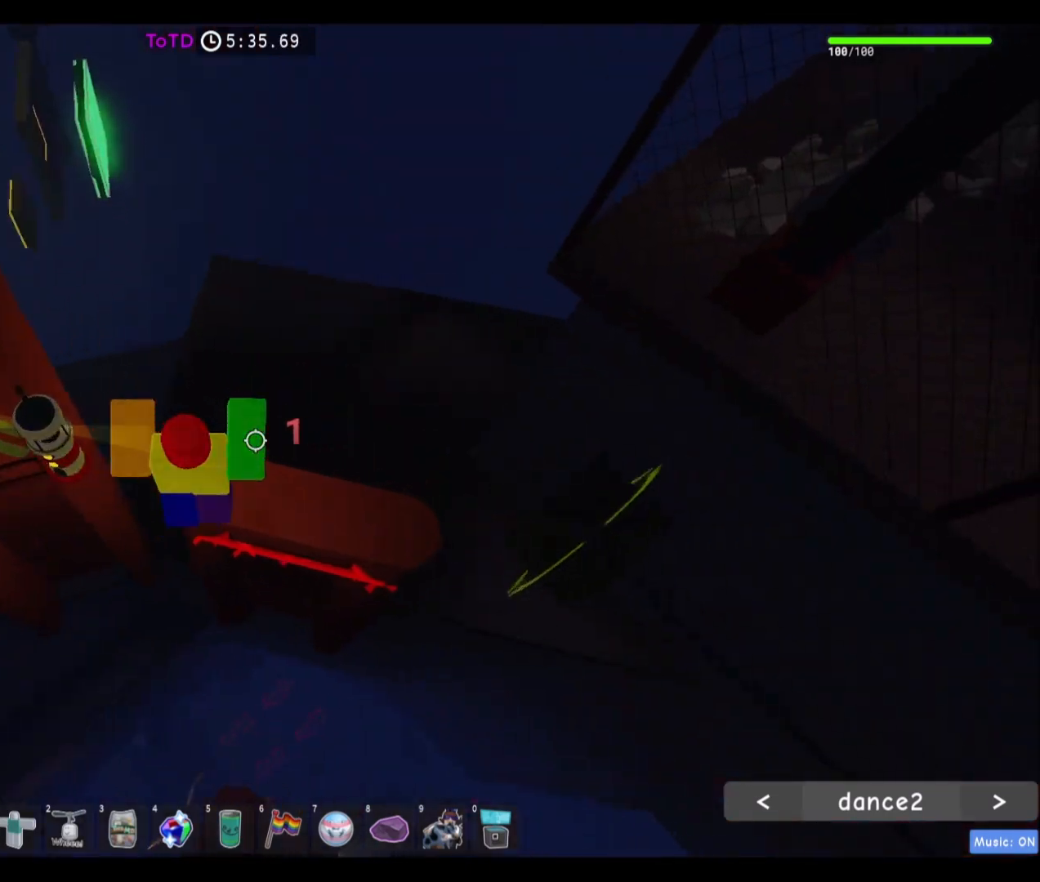
{"keys": [], "mouse": [], "events": [[200, "w", "up"], [233, "d", "up"]]}
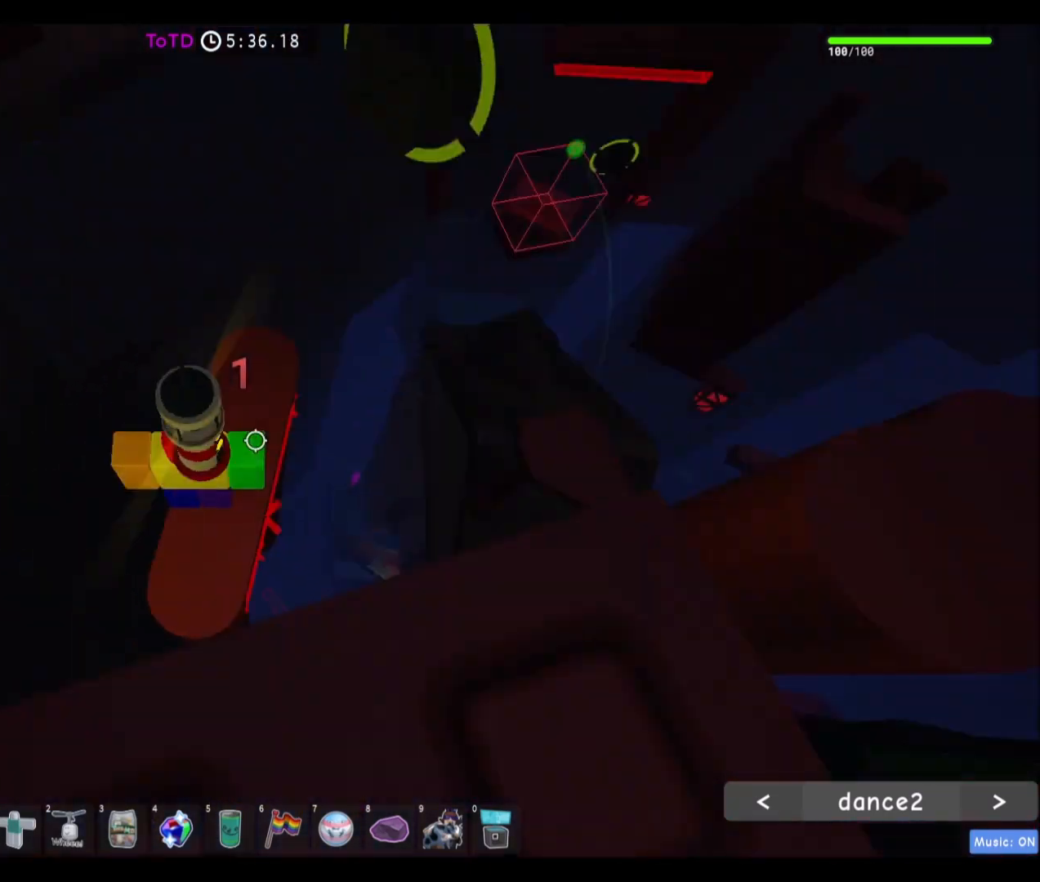
{"keys": ["w"], "mouse": [], "events": [[134, "w", "down"], [201, "space", "down"], [401, "space", "up"]]}
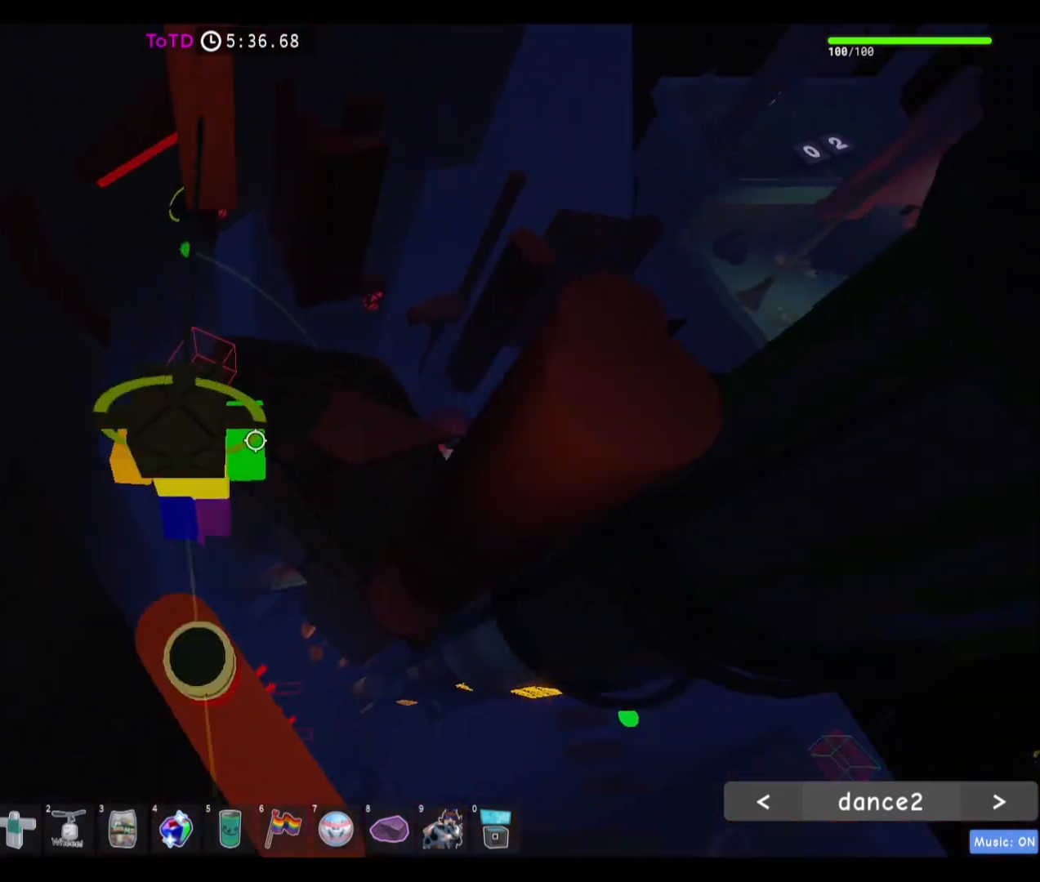
{"keys": ["d"], "mouse": [], "events": [[267, "d", "down"], [267, "w", "up"]]}
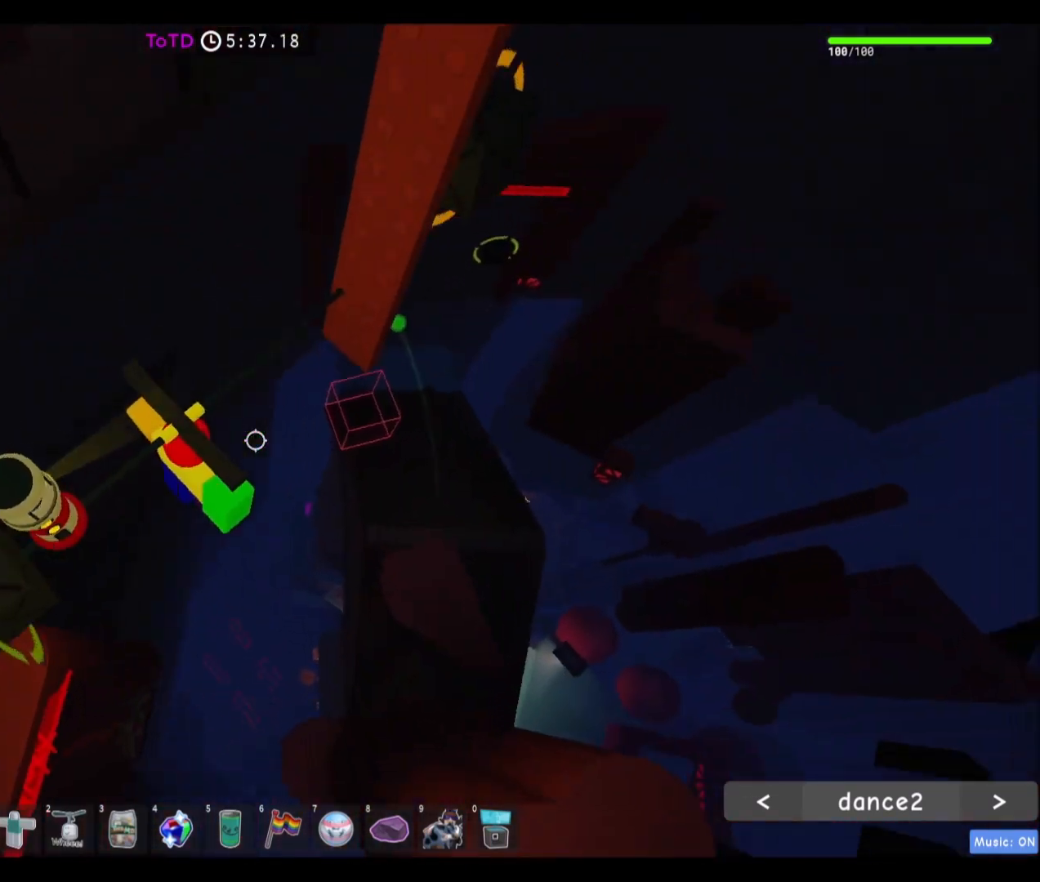
{"keys": ["d", "space"], "mouse": [], "events": [[367, "space", "down"]]}
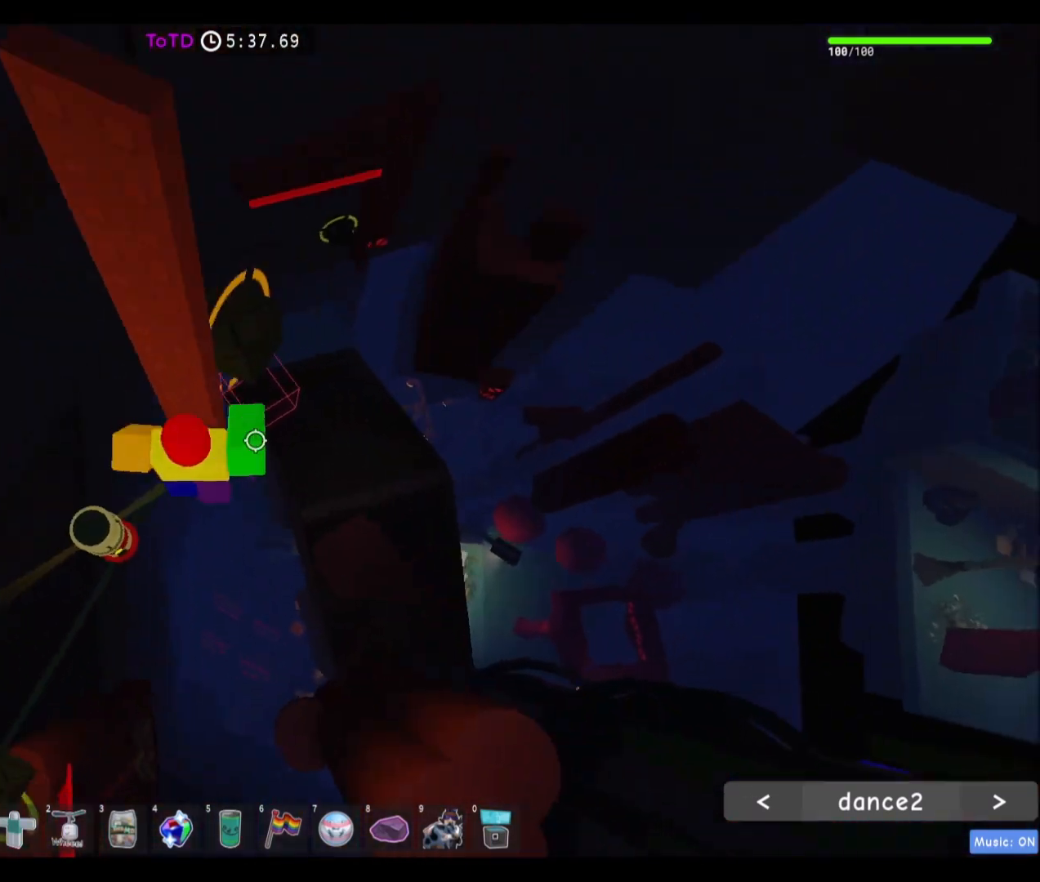
{"keys": ["d"], "mouse": [], "events": [[67, "space", "up"]]}
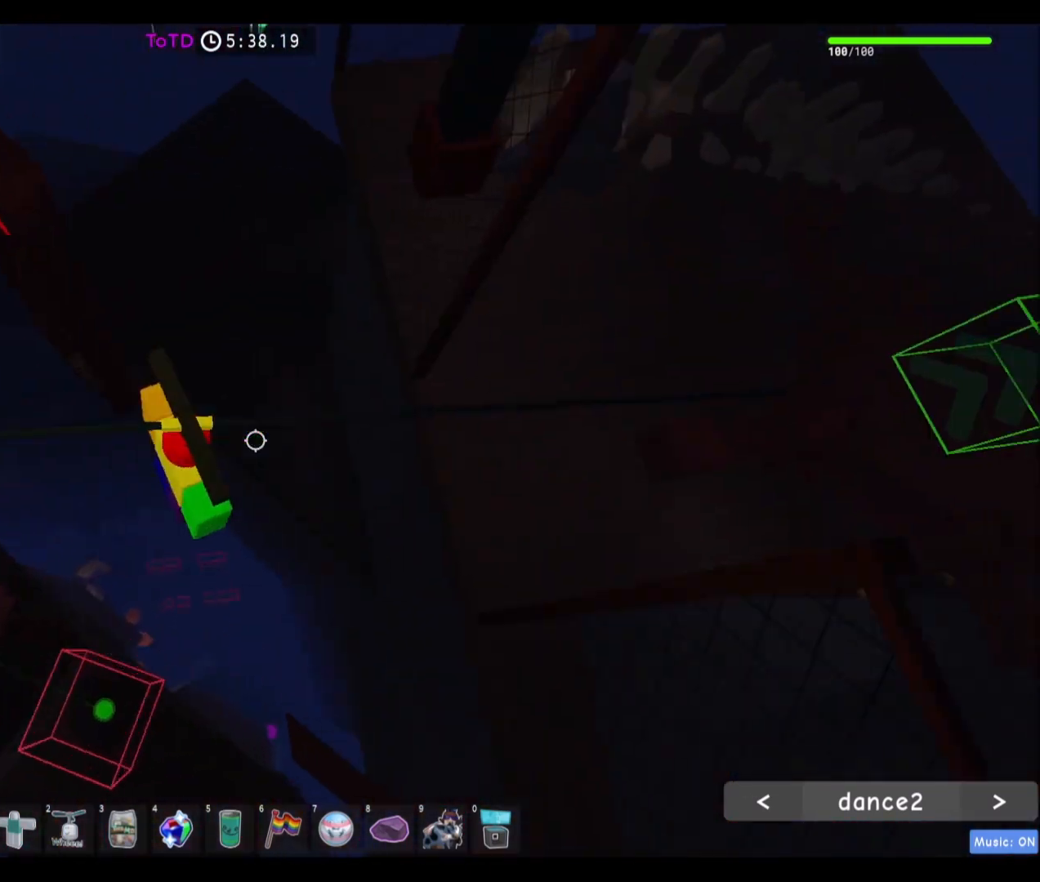
{"keys": ["w"], "mouse": [], "events": [[134, "w", "down"], [234, "d", "up"]]}